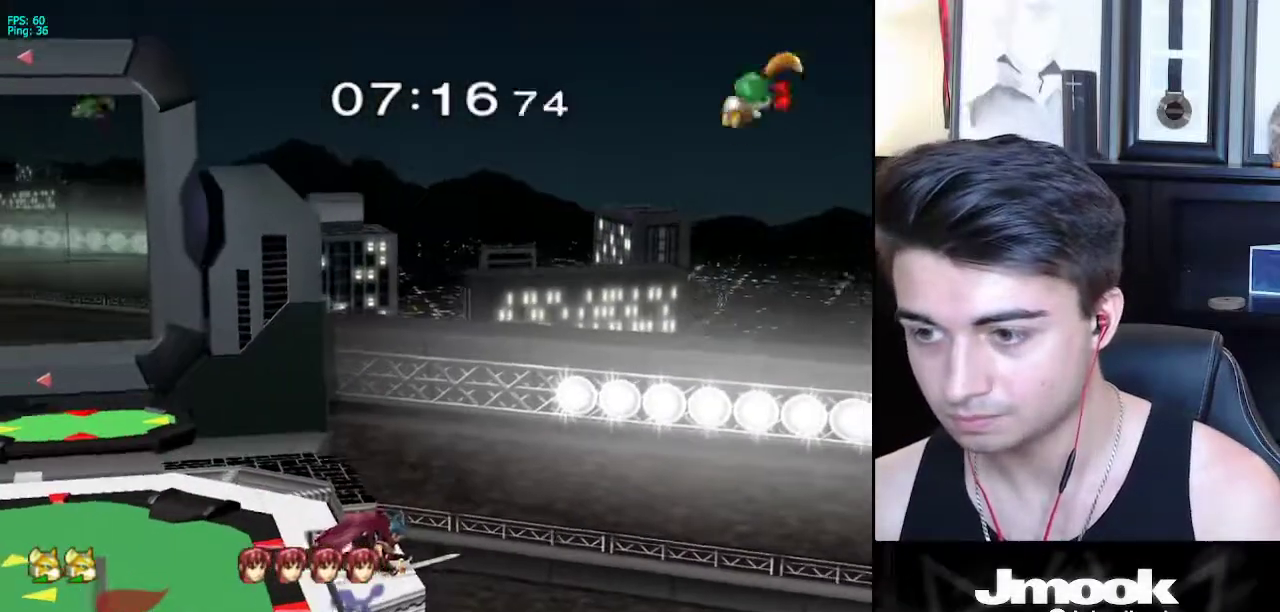
Gameplay with a controller (Nintendo layout); each line is a JSON object with the inputs held at the frame after it. "events" lists button and stick changes between this image and that frame as [ms after this image, input, new state], when the widget could be followed in between. Not read: L3 R3 START.
{"buttons": ["B"], "left_stick": "down-left", "right_stick": "center", "events": [[33, "left_stick", "up-left"], [67, "B", "down"], [383, "left_stick", "down-left"]]}
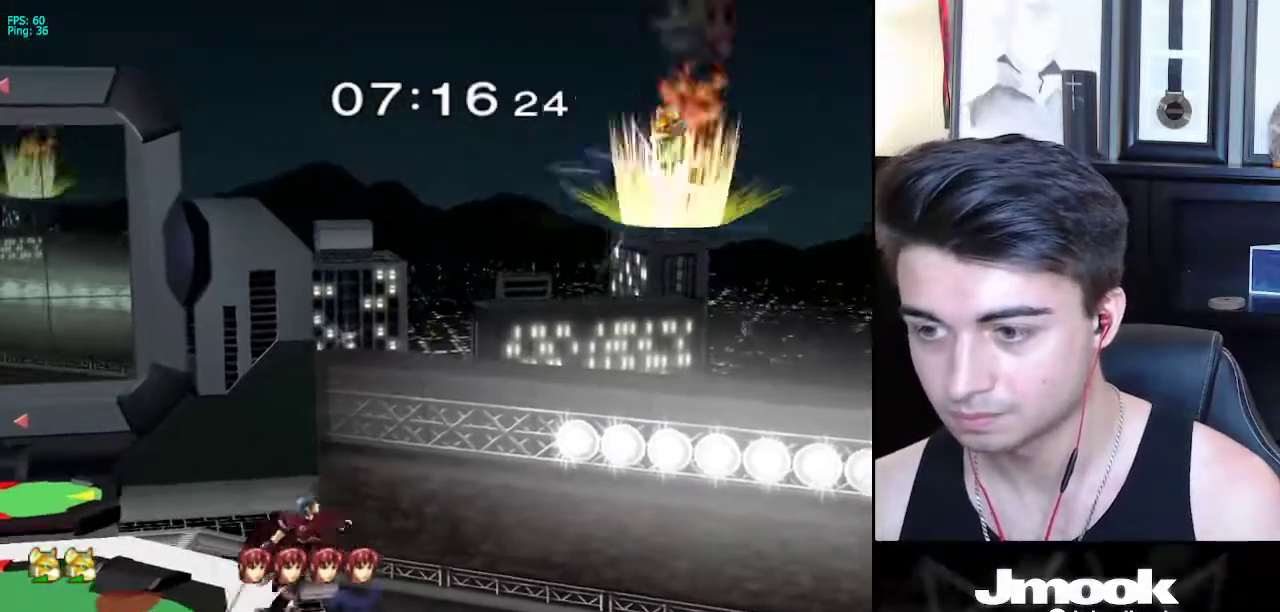
{"buttons": ["B"], "left_stick": "down-left", "right_stick": "center", "events": []}
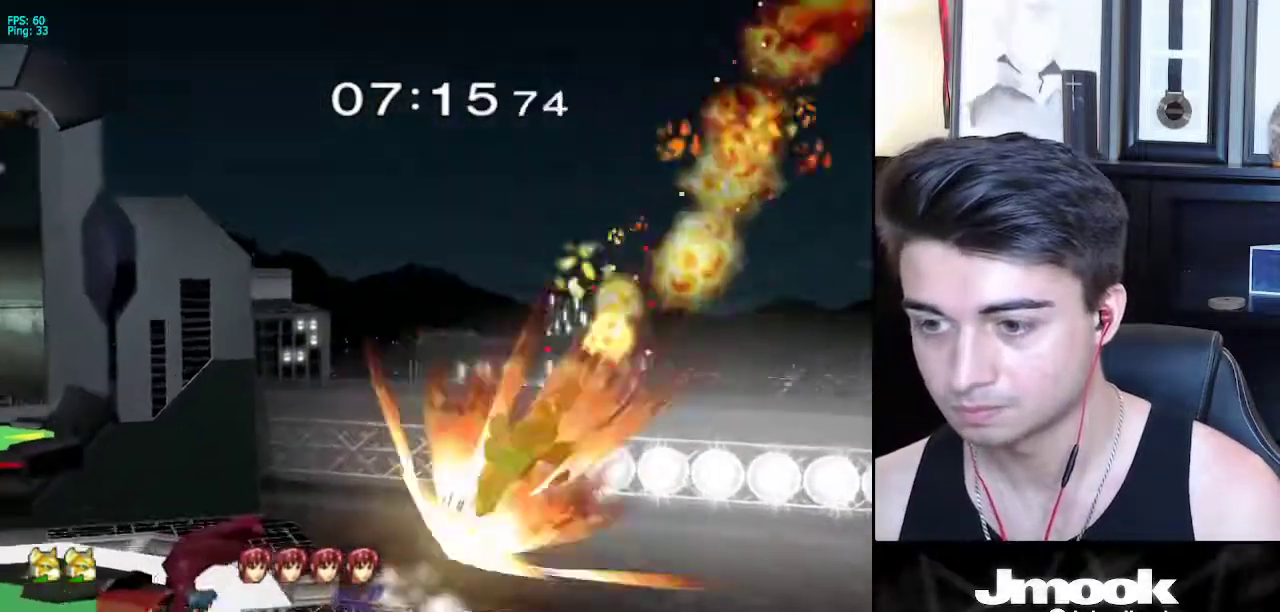
{"buttons": [], "left_stick": "down", "right_stick": "center", "events": [[33, "left_stick", "up-left"], [150, "B", "up"], [250, "left_stick", "center"], [383, "left_stick", "down"]]}
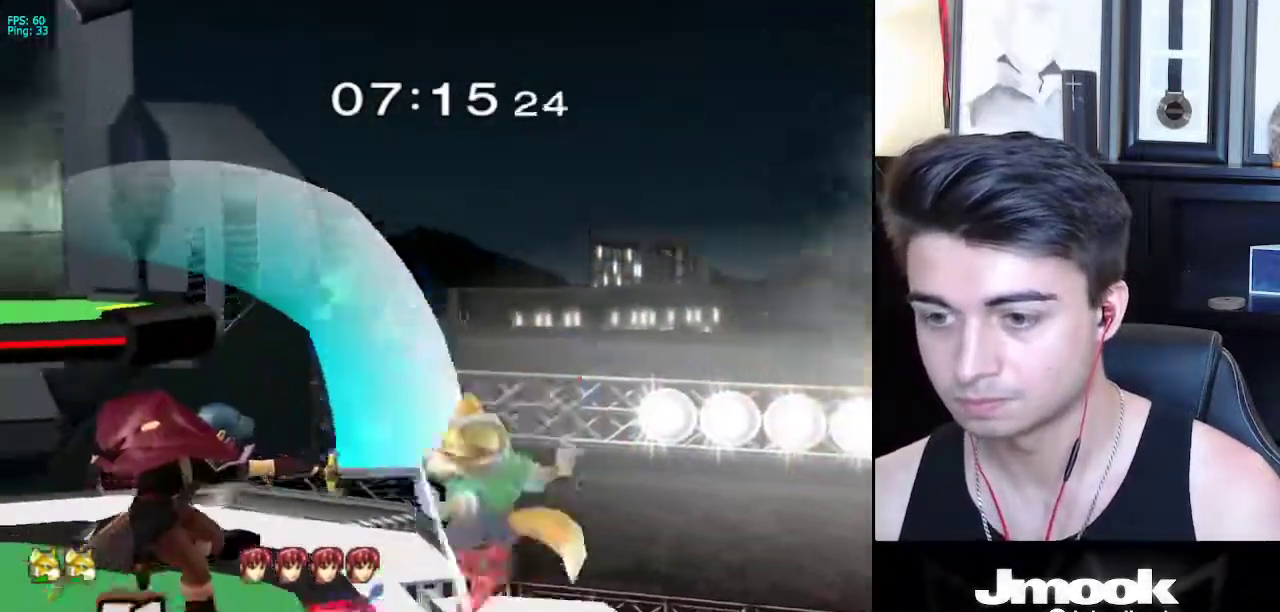
{"buttons": [], "left_stick": "center", "right_stick": "center", "events": [[67, "A", "down"], [133, "A", "up"], [183, "left_stick", "left"], [283, "left_stick", "center"]]}
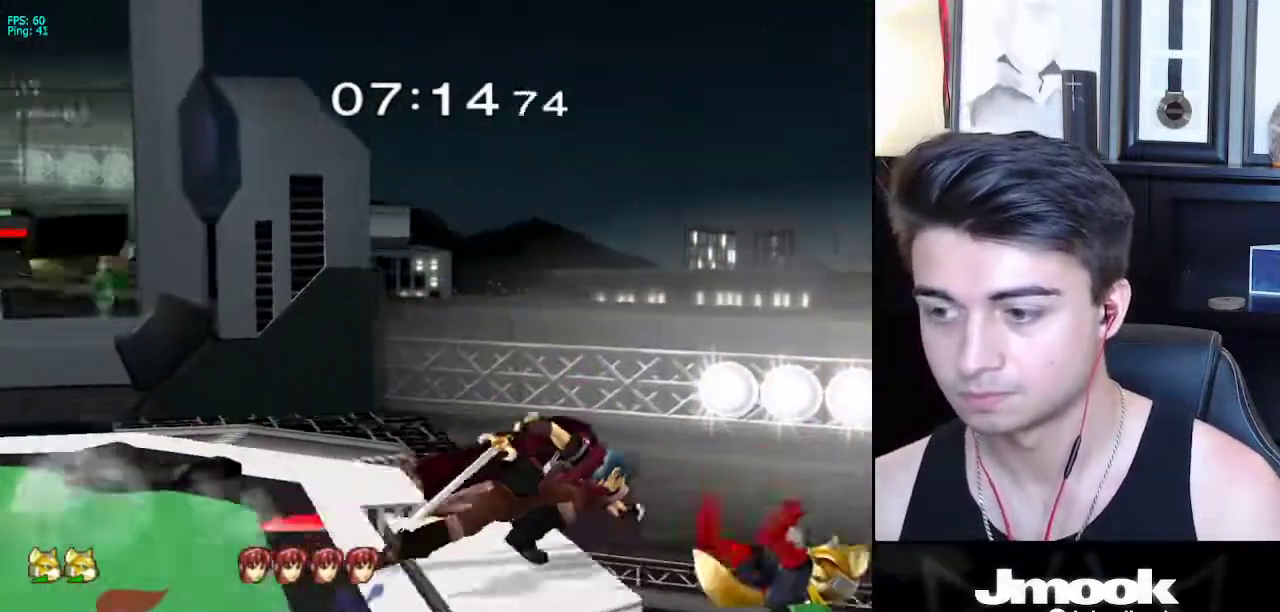
{"buttons": ["B"], "left_stick": "up", "right_stick": "center", "events": [[350, "left_stick", "up"], [467, "B", "down"]]}
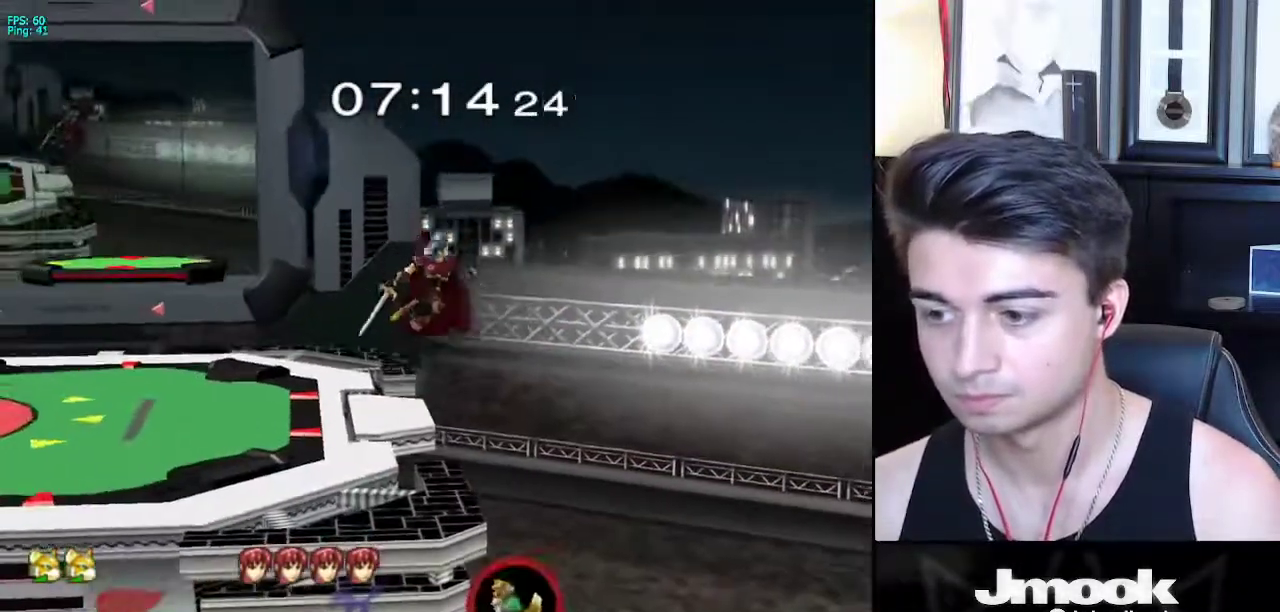
{"buttons": ["B"], "left_stick": "up-left", "right_stick": "center", "events": [[17, "left_stick", "up-left"]]}
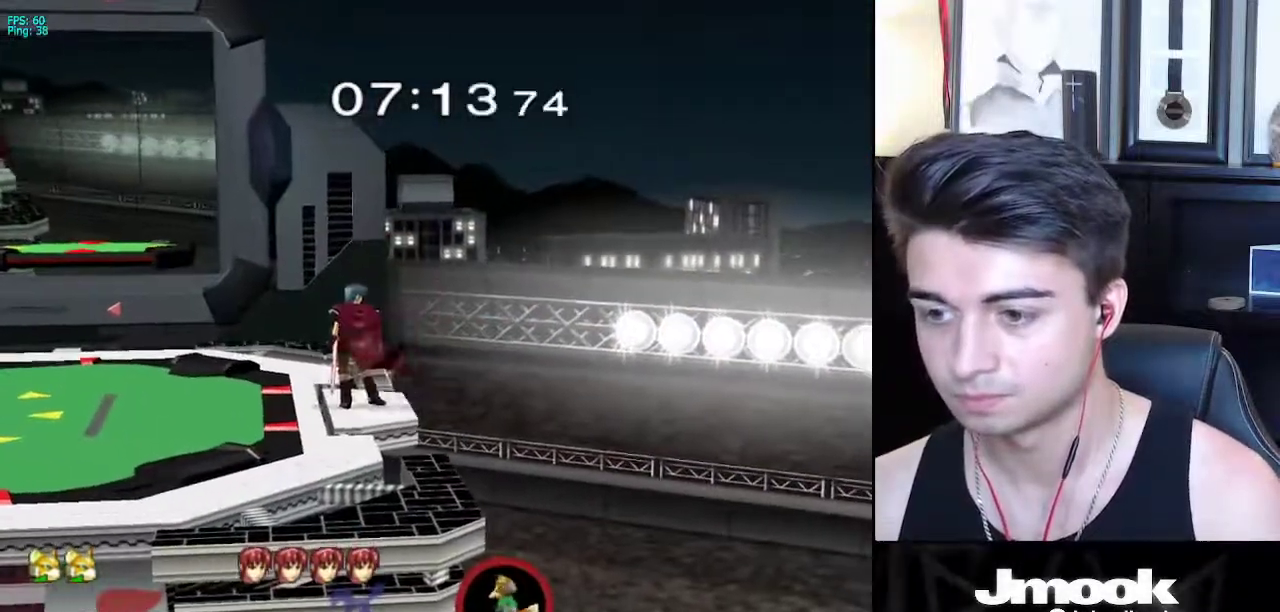
{"buttons": ["R1"], "left_stick": "up-left", "right_stick": "center", "events": [[433, "B", "up"], [433, "R1", "down"]]}
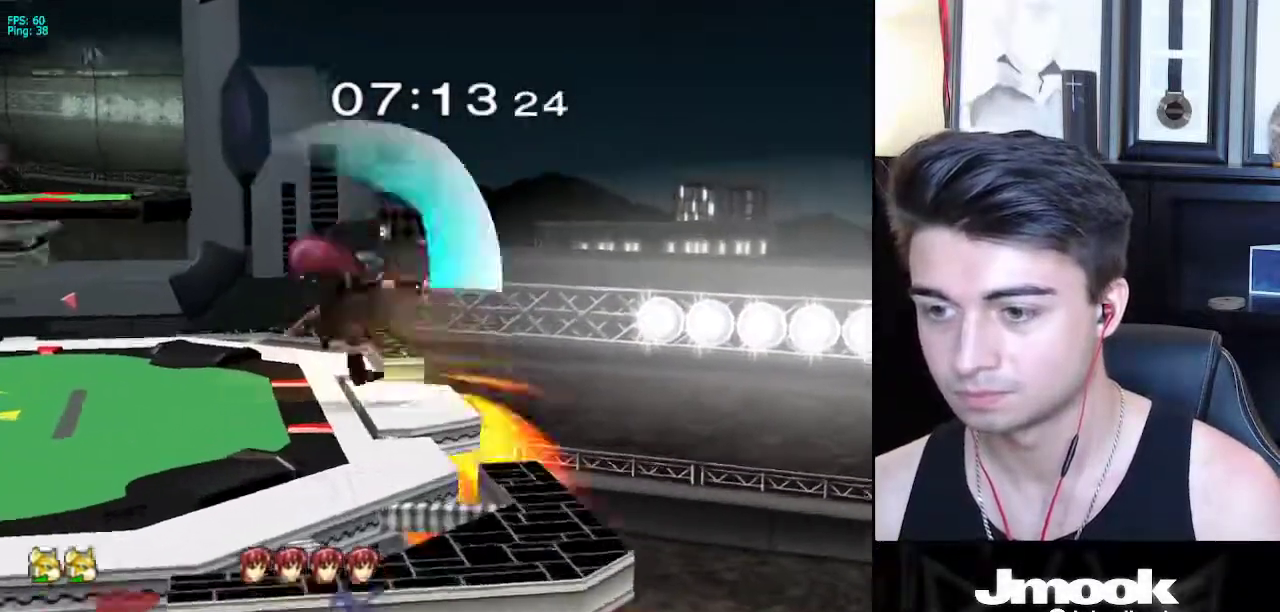
{"buttons": [], "left_stick": "center", "right_stick": "center", "events": [[83, "left_stick", "left"], [150, "R1", "up"], [233, "B", "down"], [417, "B", "up"], [483, "left_stick", "center"]]}
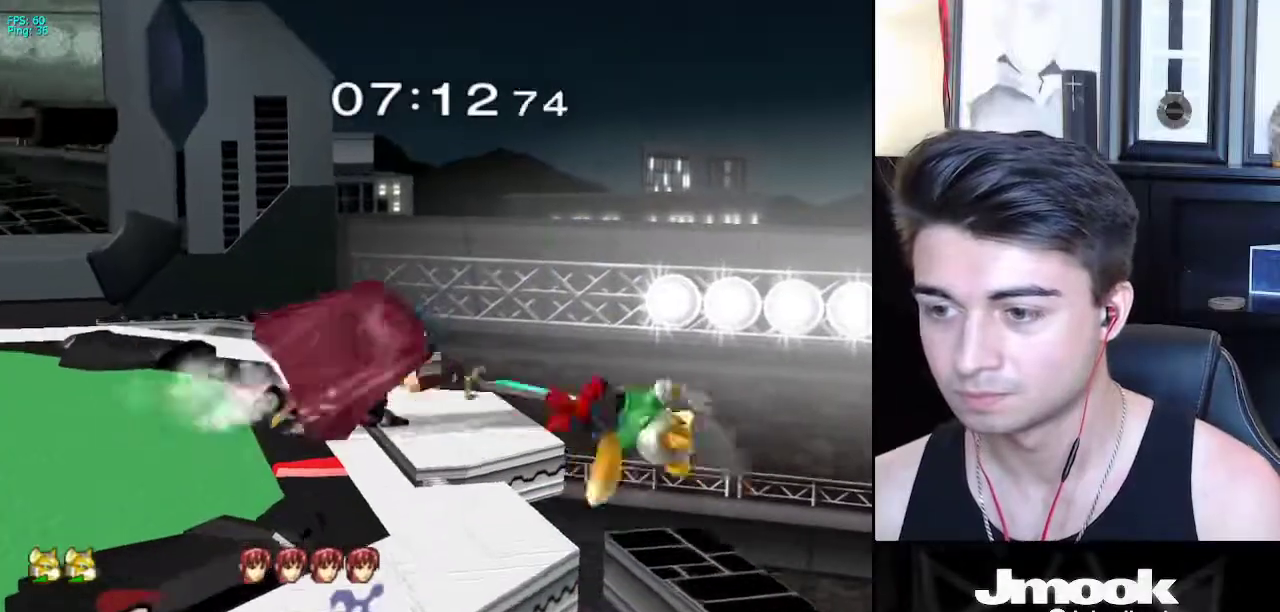
{"buttons": [], "left_stick": "up-left", "right_stick": "center", "events": [[267, "left_stick", "up"], [317, "left_stick", "up-left"]]}
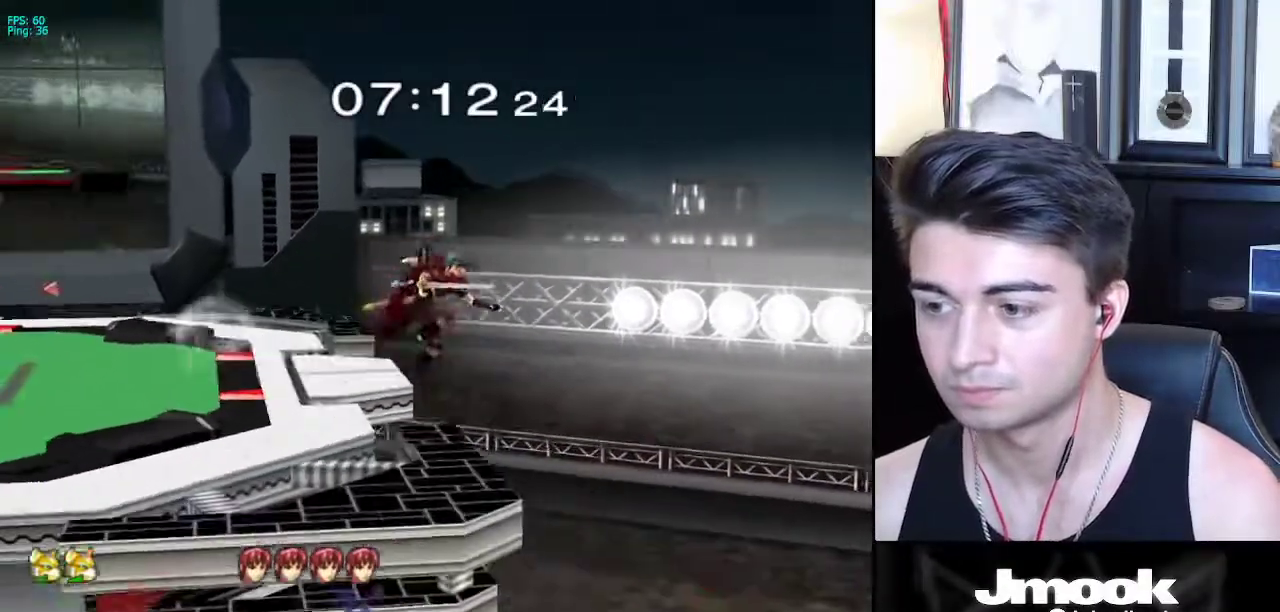
{"buttons": [], "left_stick": "up-left", "right_stick": "center", "events": [[17, "B", "down"], [450, "B", "up"]]}
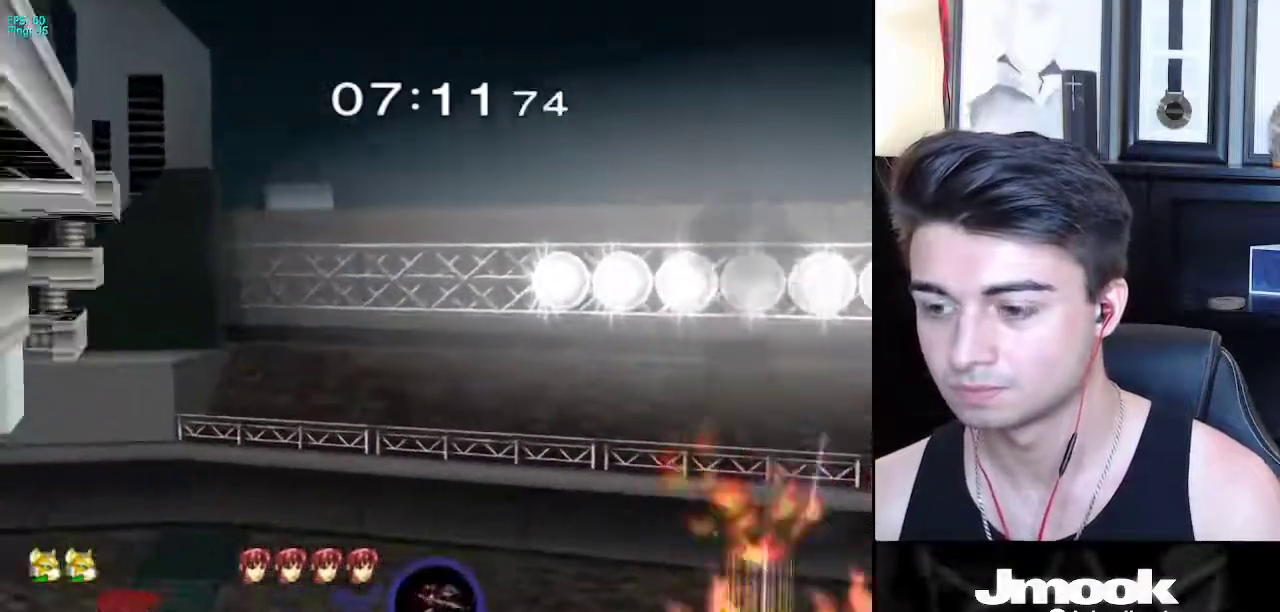
{"buttons": [], "left_stick": "up-left", "right_stick": "center", "events": []}
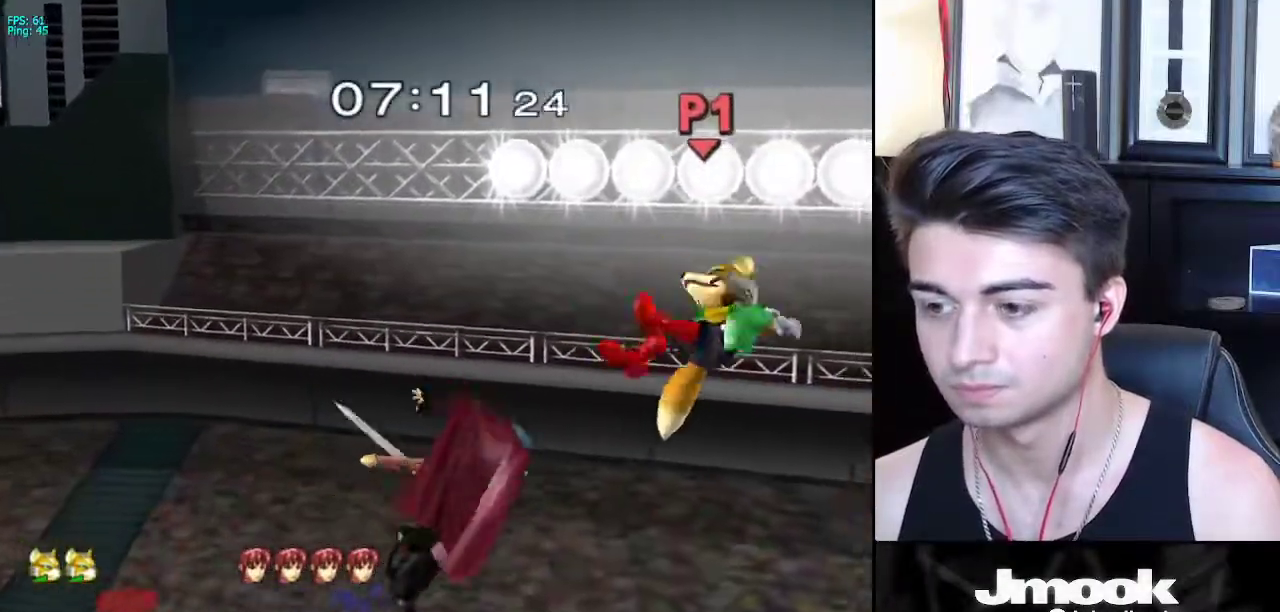
{"buttons": ["B"], "left_stick": "up-left", "right_stick": "center", "events": [[467, "B", "down"]]}
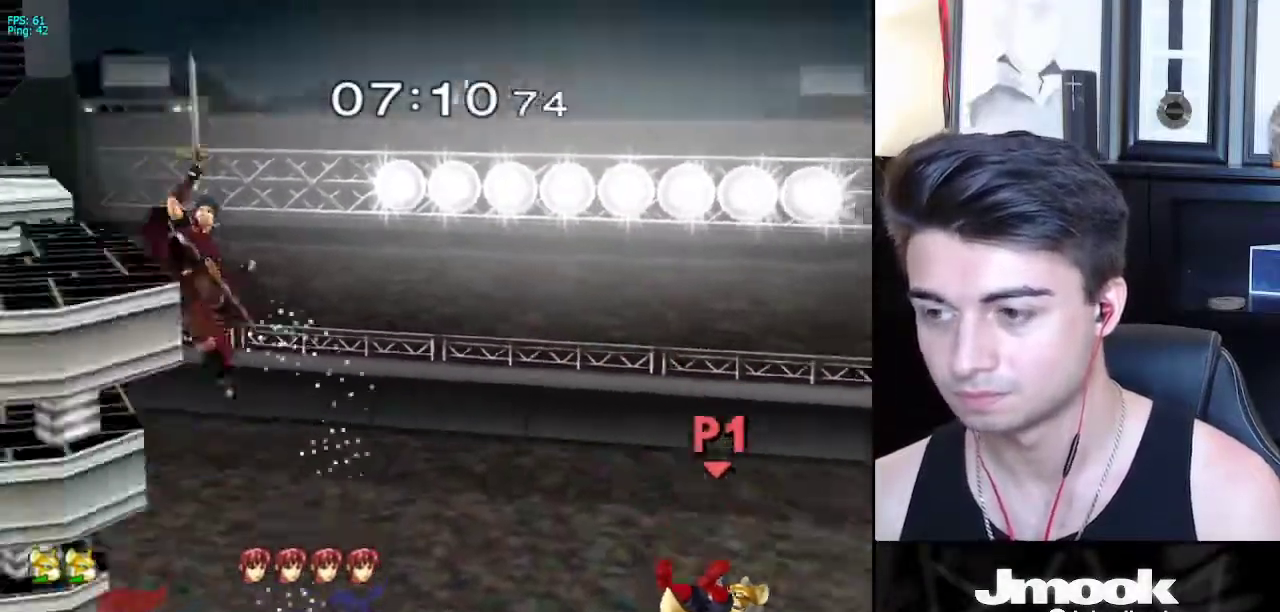
{"buttons": [], "left_stick": "up-left", "right_stick": "center", "events": [[50, "B", "up"], [100, "B", "down"], [400, "B", "up"]]}
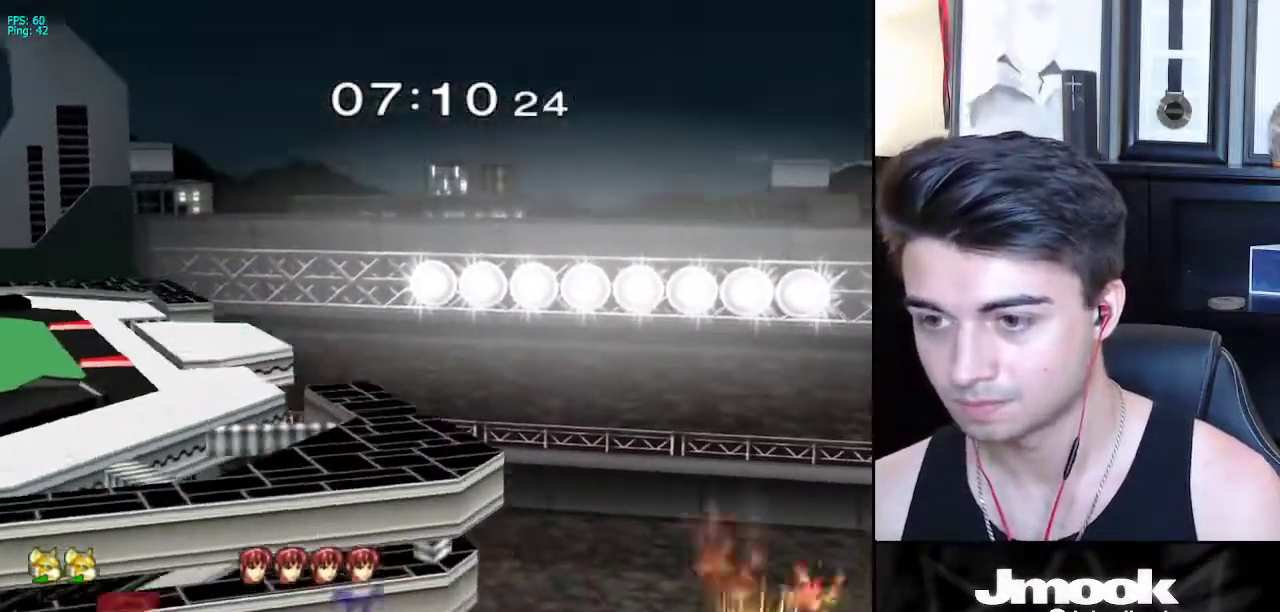
{"buttons": [], "left_stick": "up-left", "right_stick": "center", "events": []}
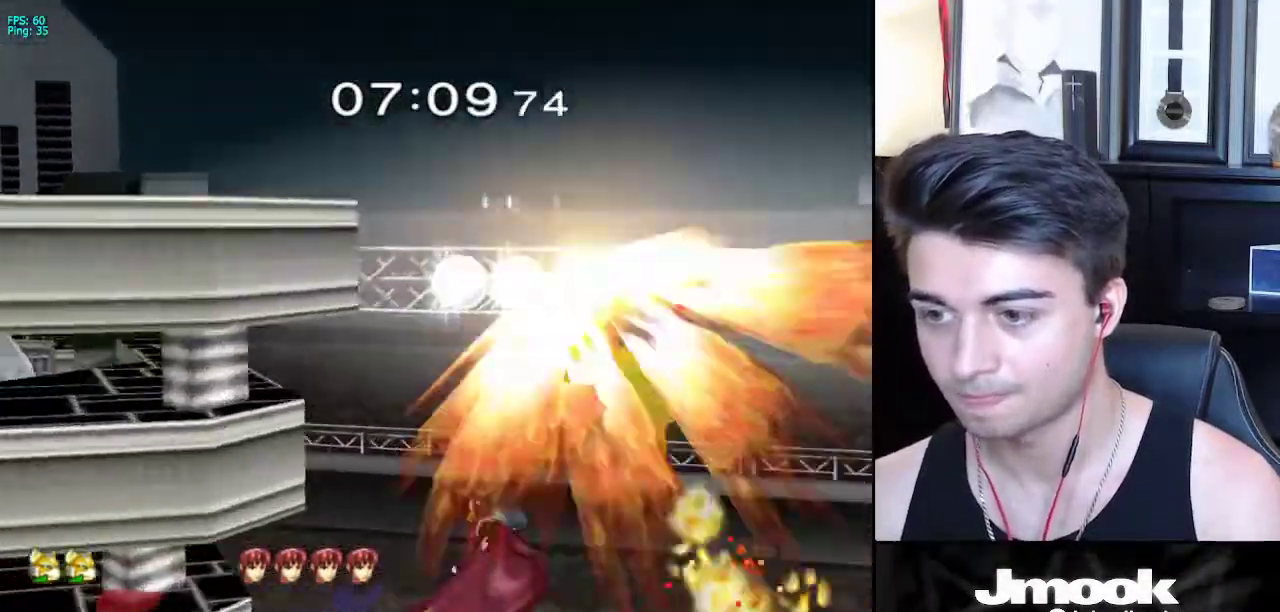
{"buttons": [], "left_stick": "left", "right_stick": "center", "events": [[350, "left_stick", "left"]]}
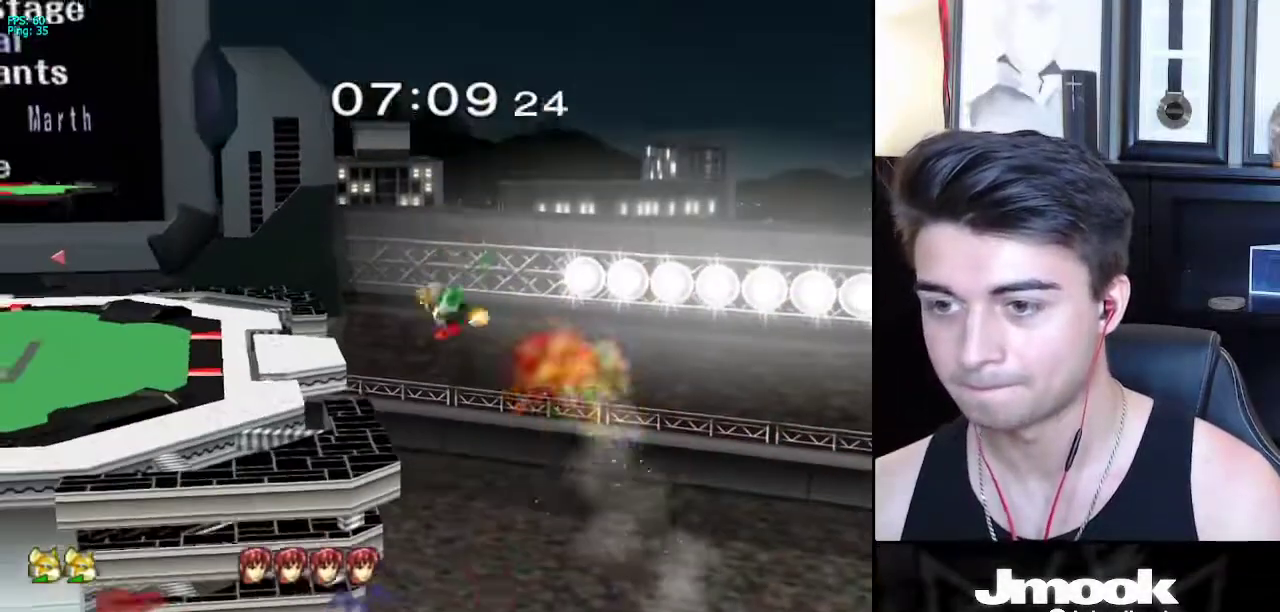
{"buttons": [], "left_stick": "center", "right_stick": "center", "events": [[283, "left_stick", "center"]]}
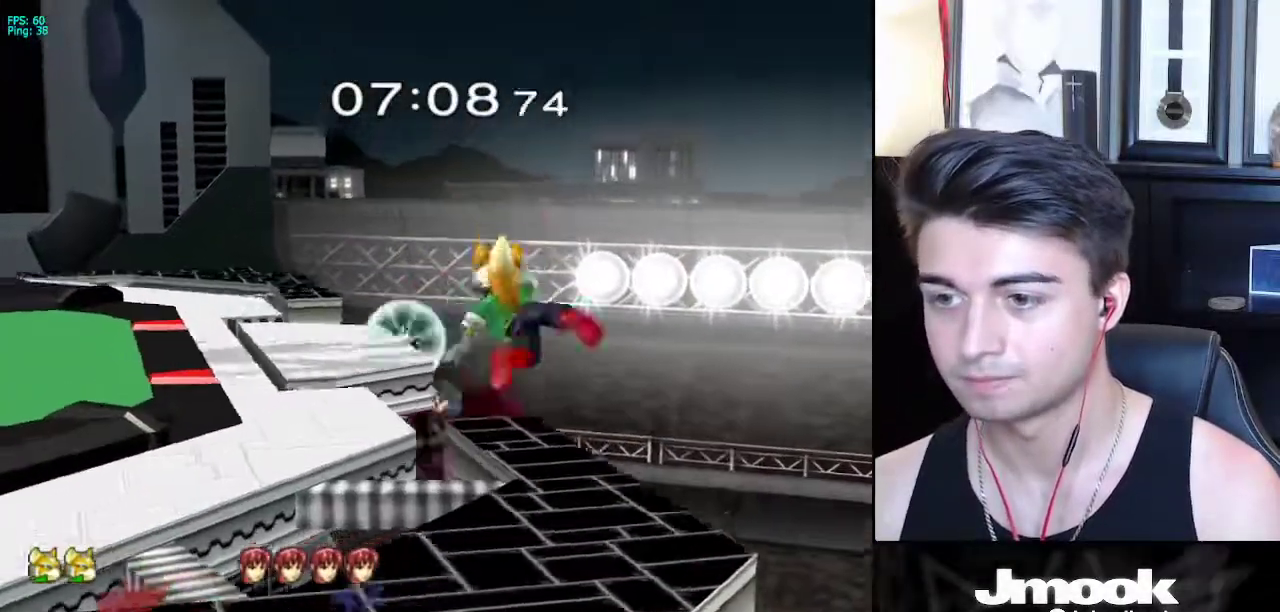
{"buttons": ["B"], "left_stick": "up-left", "right_stick": "center", "events": [[67, "R1", "down"], [150, "R1", "up"], [217, "left_stick", "up-left"], [417, "B", "down"]]}
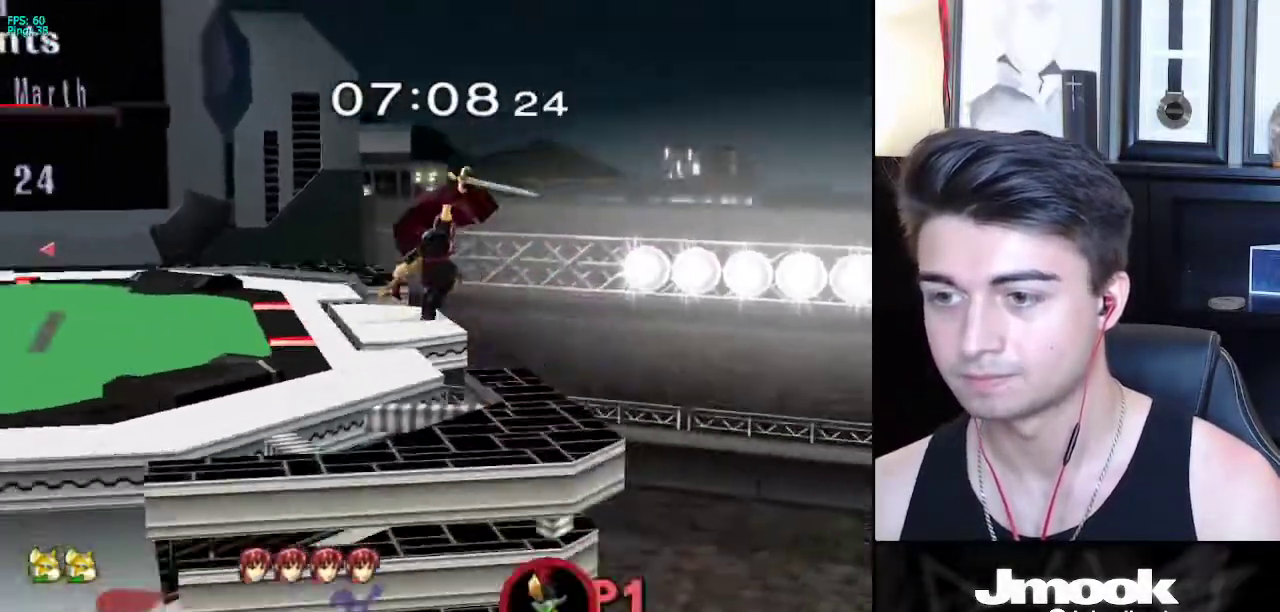
{"buttons": [], "left_stick": "center", "right_stick": "center", "events": [[133, "B", "up"], [283, "left_stick", "center"]]}
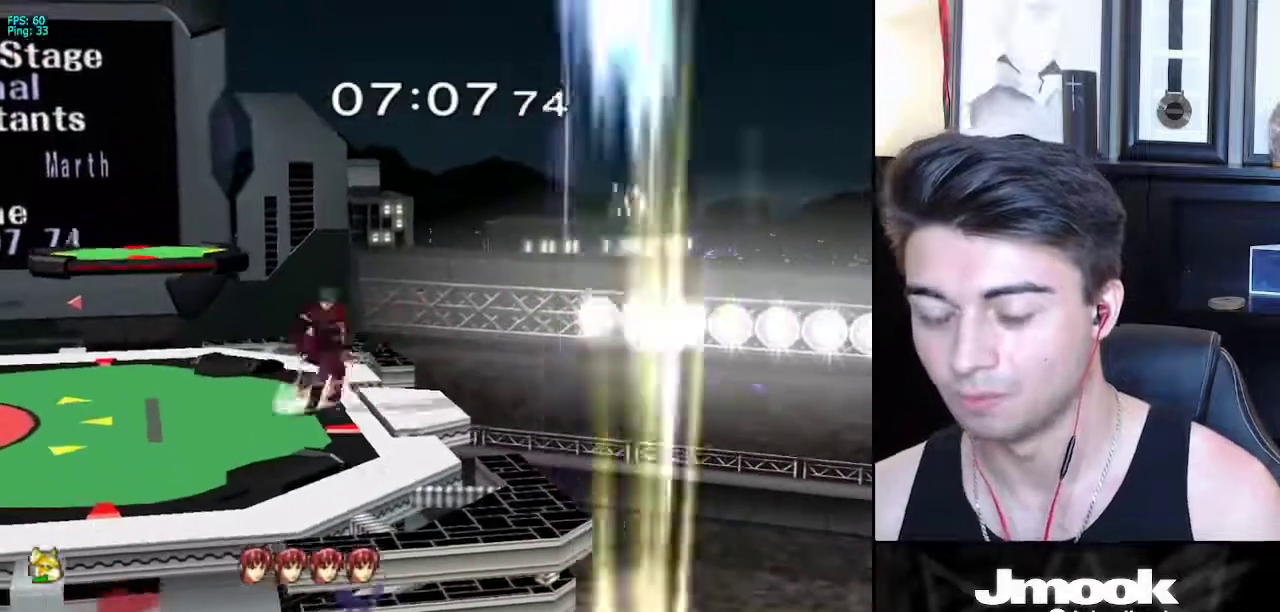
{"buttons": [], "left_stick": "center", "right_stick": "center", "events": []}
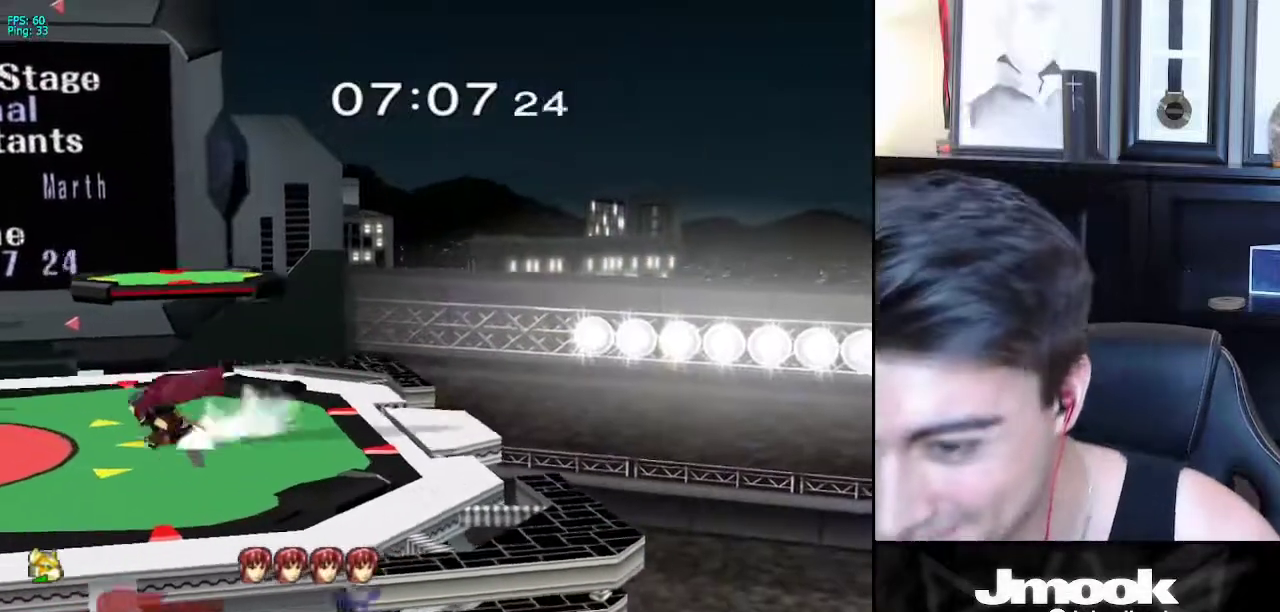
{"buttons": [], "left_stick": "center", "right_stick": "center", "events": []}
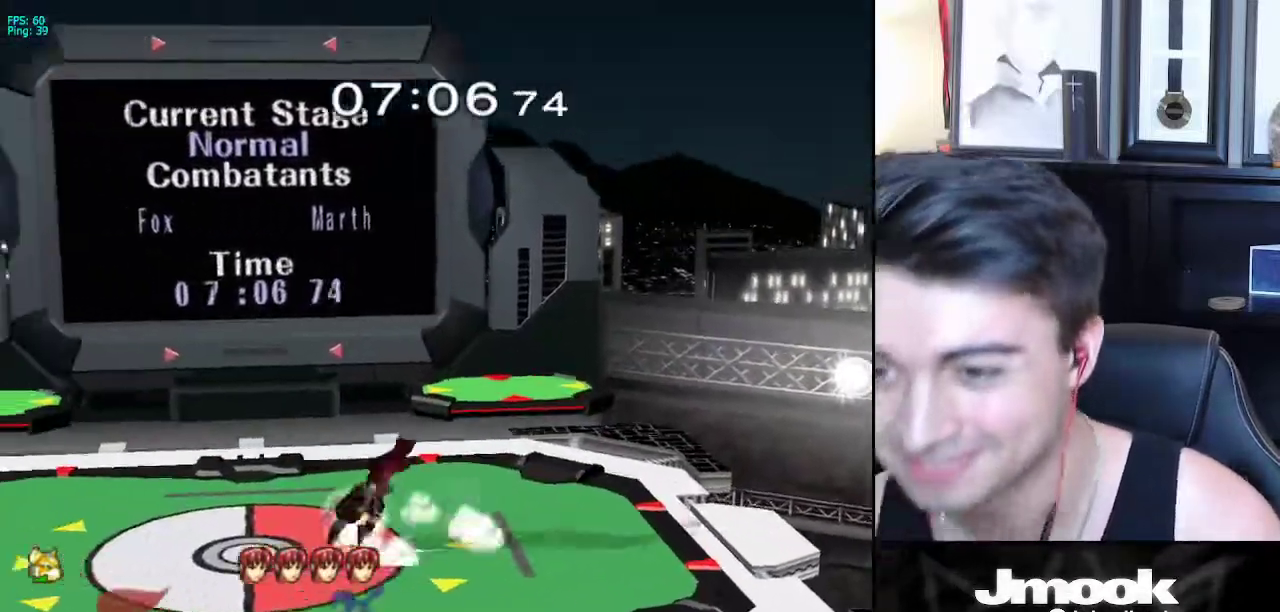
{"buttons": [], "left_stick": "left", "right_stick": "center", "events": [[167, "left_stick", "left"]]}
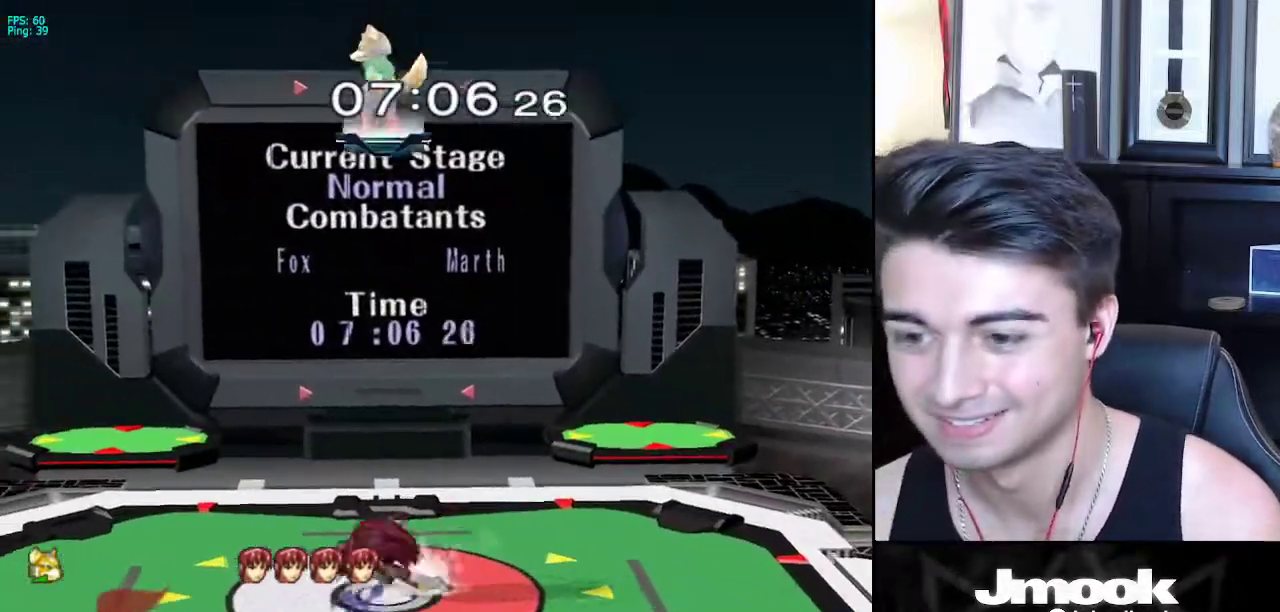
{"buttons": [], "left_stick": "left", "right_stick": "center", "events": [[217, "left_stick", "down-left"], [350, "left_stick", "left"]]}
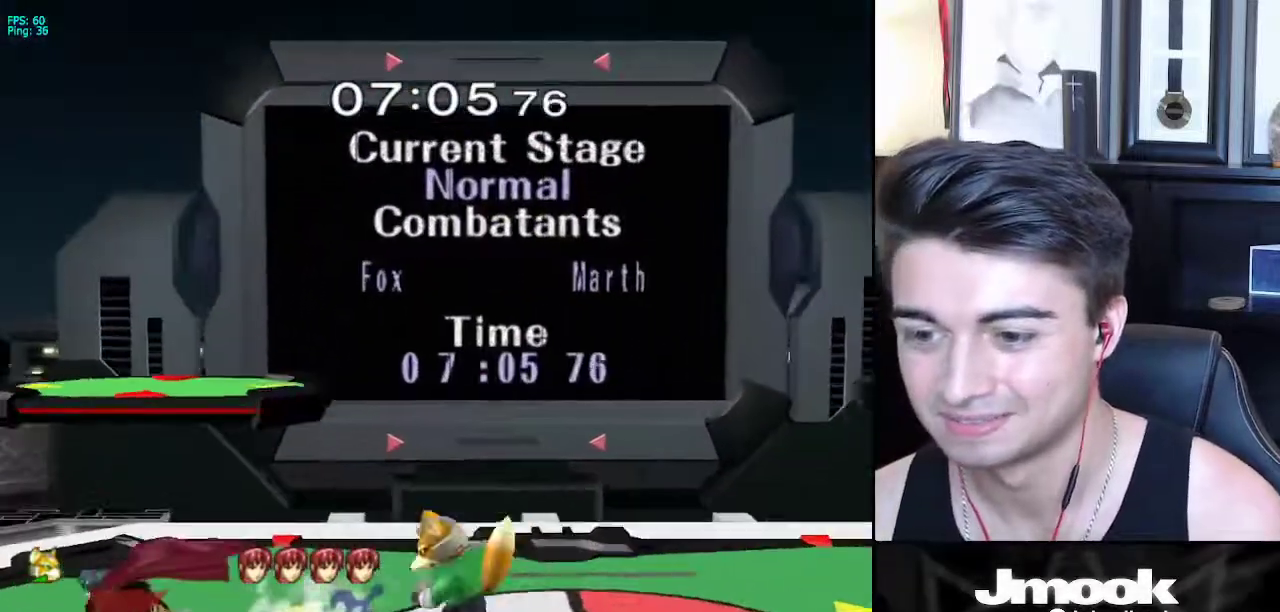
{"buttons": [], "left_stick": "center", "right_stick": "center", "events": [[67, "left_stick", "down"], [117, "A", "down"], [217, "A", "up"], [367, "left_stick", "center"]]}
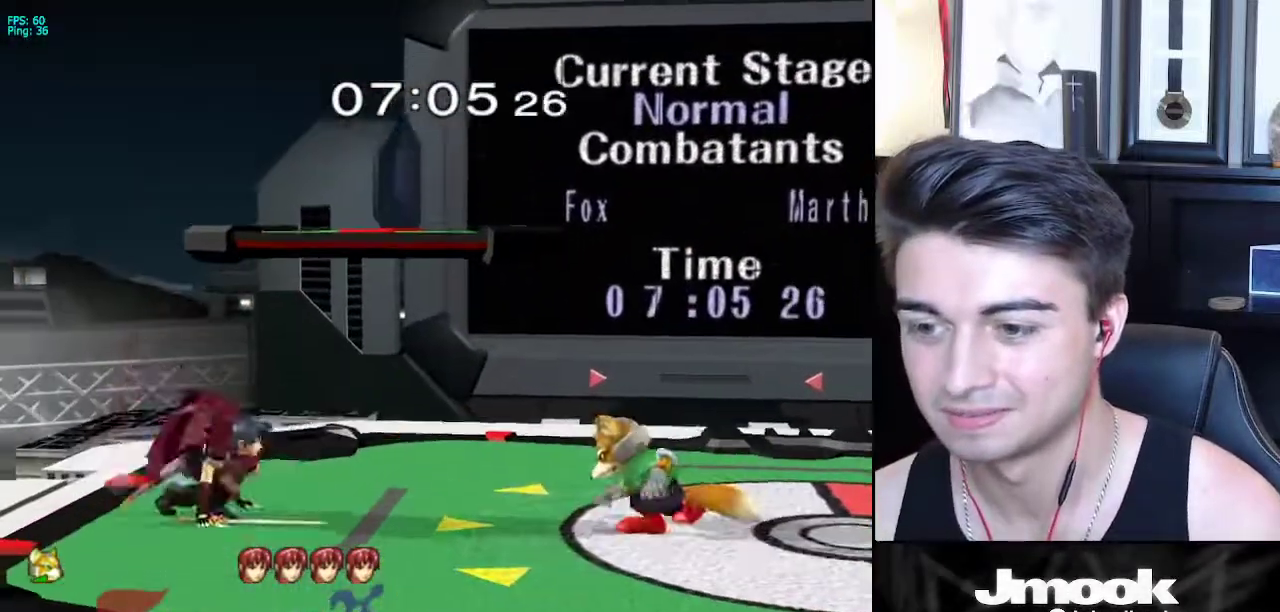
{"buttons": [], "left_stick": "down-left", "right_stick": "center", "events": [[50, "left_stick", "left"], [100, "X", "down"], [133, "X", "up"], [150, "R1", "down"], [250, "left_stick", "center"], [283, "R1", "up"], [317, "left_stick", "left"], [417, "left_stick", "right"], [467, "X", "down"], [500, "X", "up"], [500, "left_stick", "down-left"]]}
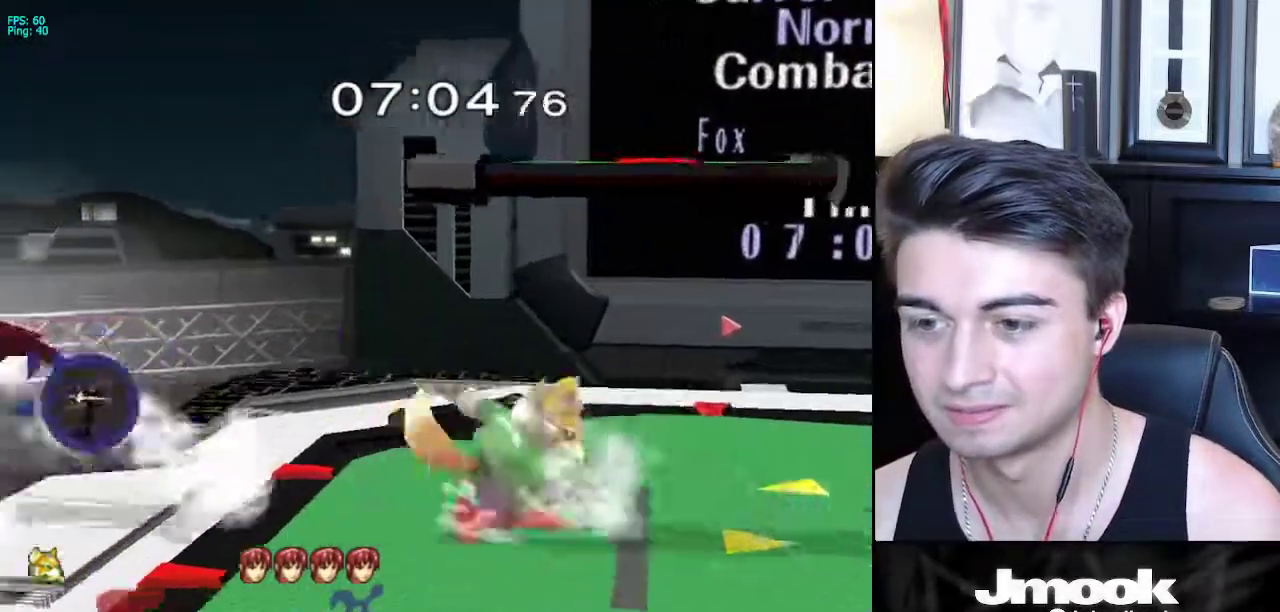
{"buttons": [], "left_stick": "down", "right_stick": "center", "events": [[17, "R1", "down"], [117, "left_stick", "center"], [150, "R1", "up"], [317, "left_stick", "down"]]}
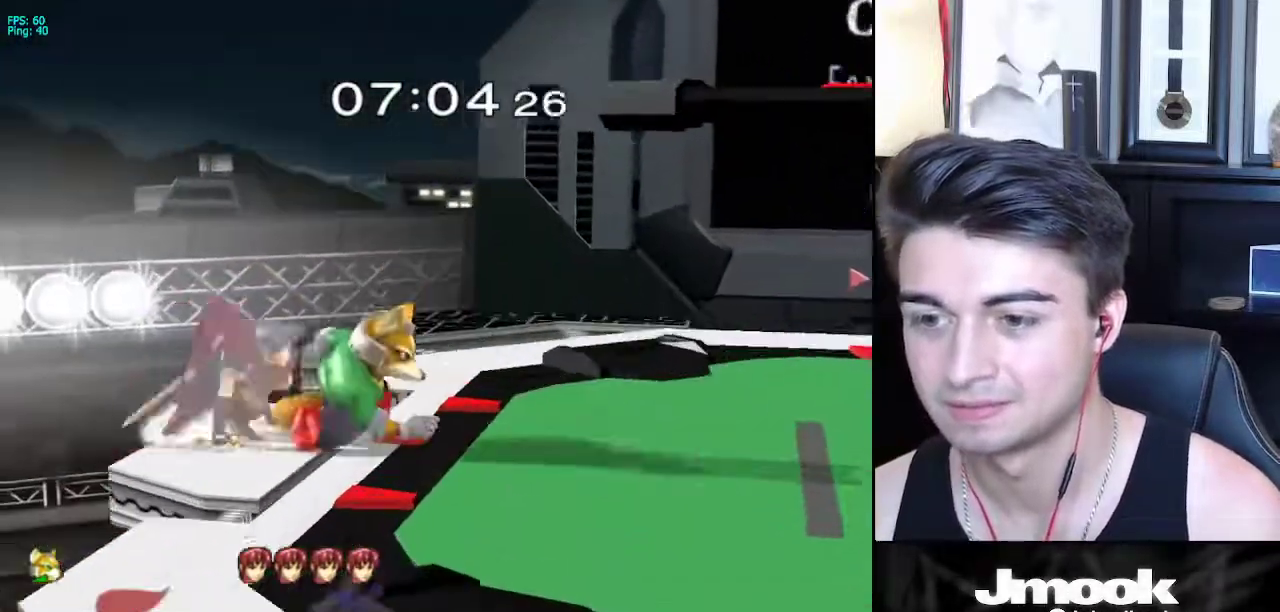
{"buttons": [], "left_stick": "center", "right_stick": "center", "events": [[217, "B", "down"], [283, "A", "down"], [283, "B", "up"], [333, "A", "up"], [333, "X", "down"], [350, "X", "up"], [367, "R1", "down"], [400, "left_stick", "right"], [483, "R1", "up"], [500, "left_stick", "center"]]}
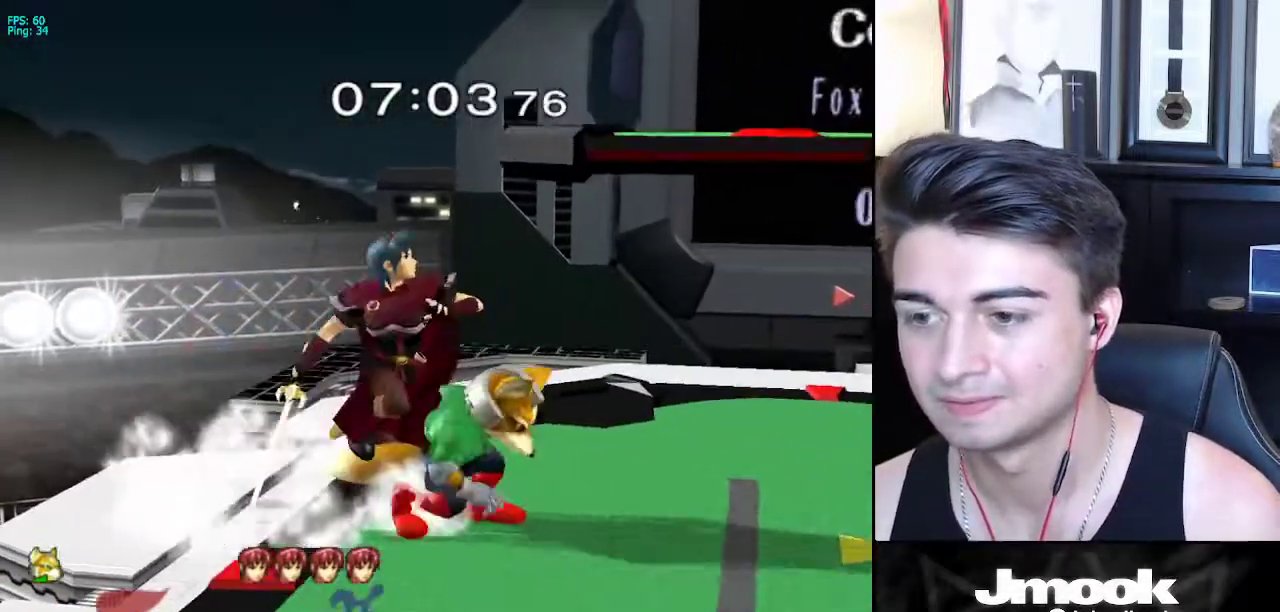
{"buttons": [], "left_stick": "right", "right_stick": "center", "events": [[50, "left_stick", "right"], [200, "left_stick", "center"], [367, "X", "down"], [400, "X", "up"], [433, "Z", "down"], [467, "left_stick", "right"], [500, "Z", "up"]]}
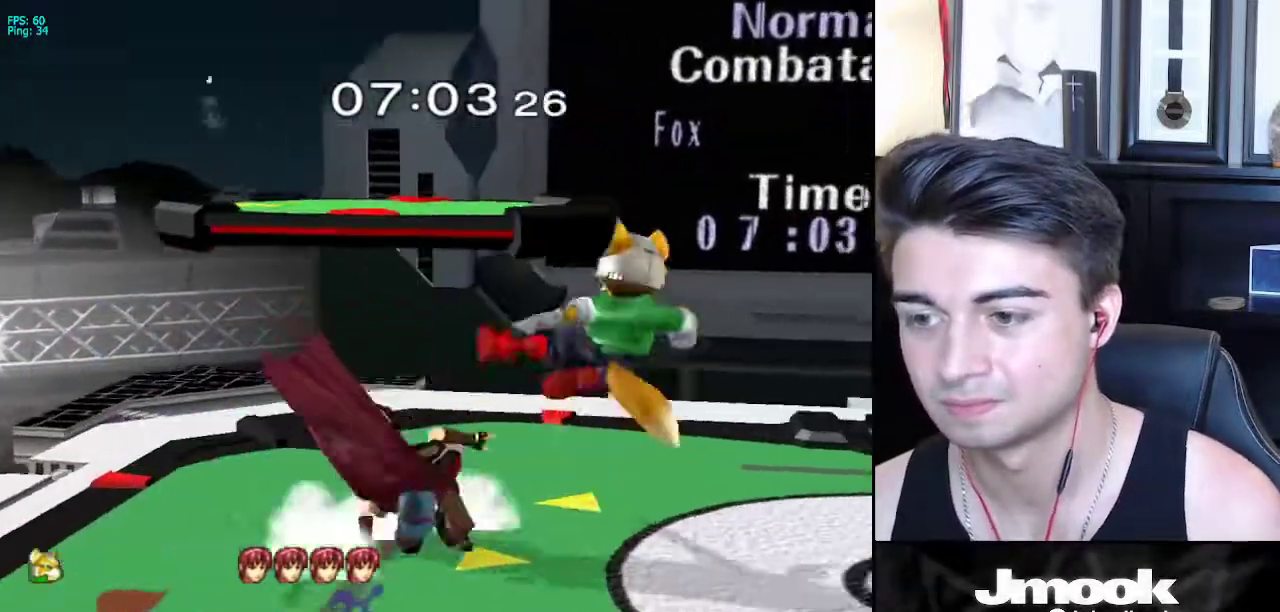
{"buttons": [], "left_stick": "down", "right_stick": "center", "events": [[167, "left_stick", "down"], [200, "L1", "down"], [300, "L1", "up"], [433, "A", "down"], [500, "A", "up"]]}
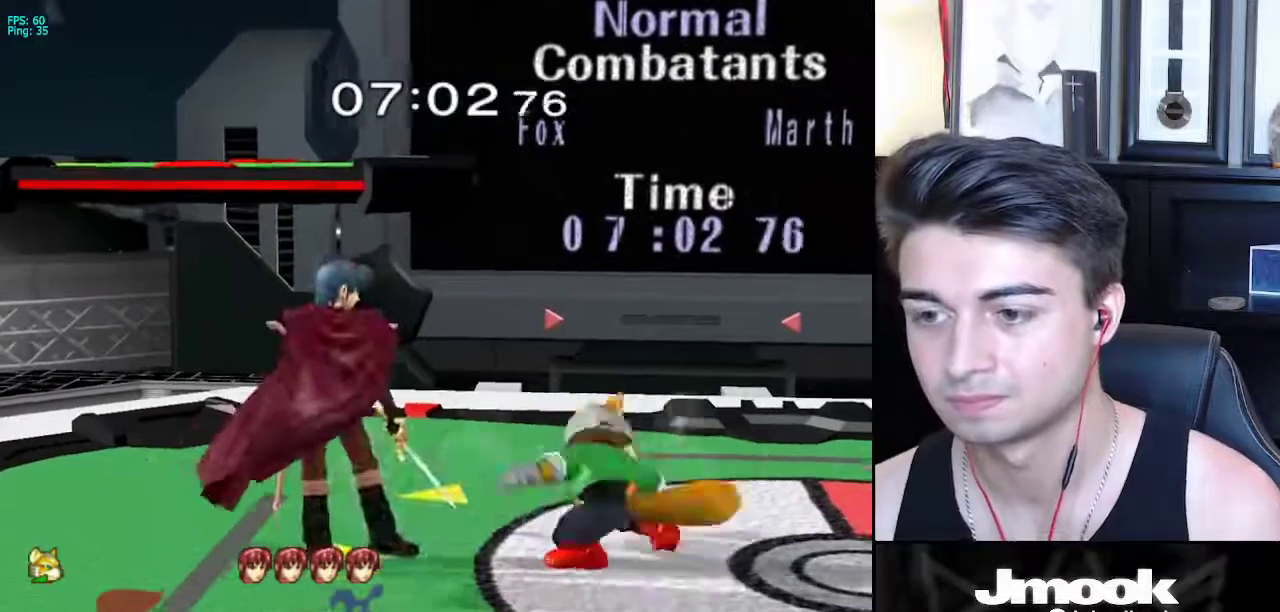
{"buttons": [], "left_stick": "left", "right_stick": "center", "events": [[367, "left_stick", "center"], [500, "left_stick", "left"]]}